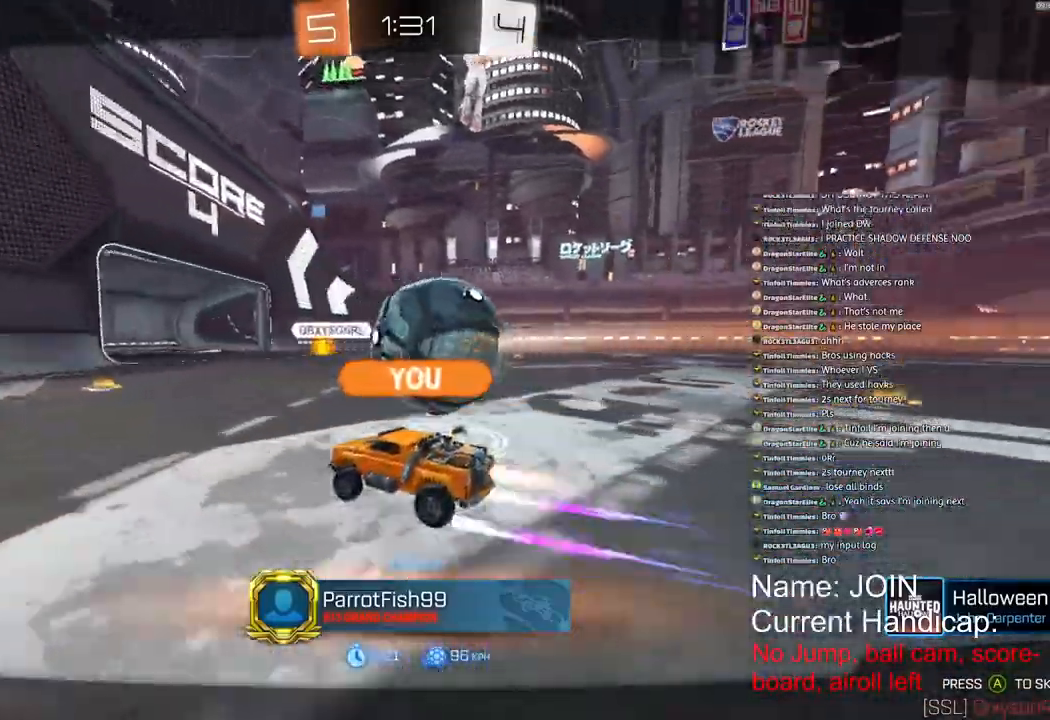
Gameplay with a controller (PlayStation layout); each line is a JSON object with the inputs held at the frame after it. "events" lists button and stick changes between this image and that frame as [ms after this image, input, new state], when the widget could be followed in between.
{"buttons": [], "left_stick": "center", "right_stick": "down", "events": [[83, "right_stick", "down"]]}
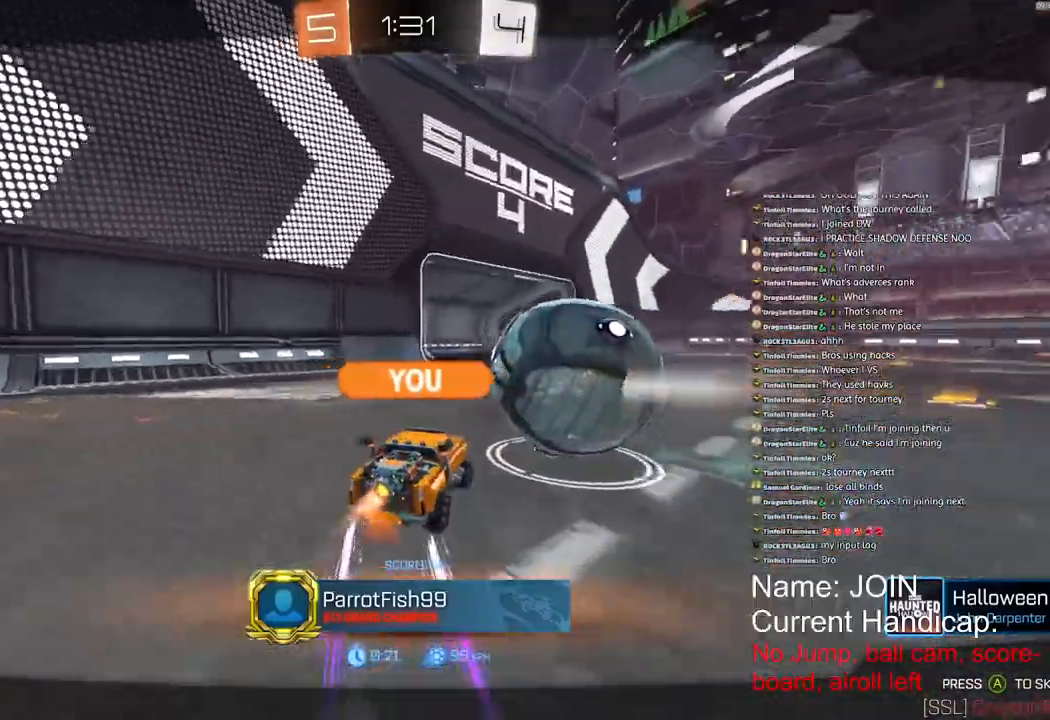
{"buttons": [], "left_stick": "center", "right_stick": "down", "events": []}
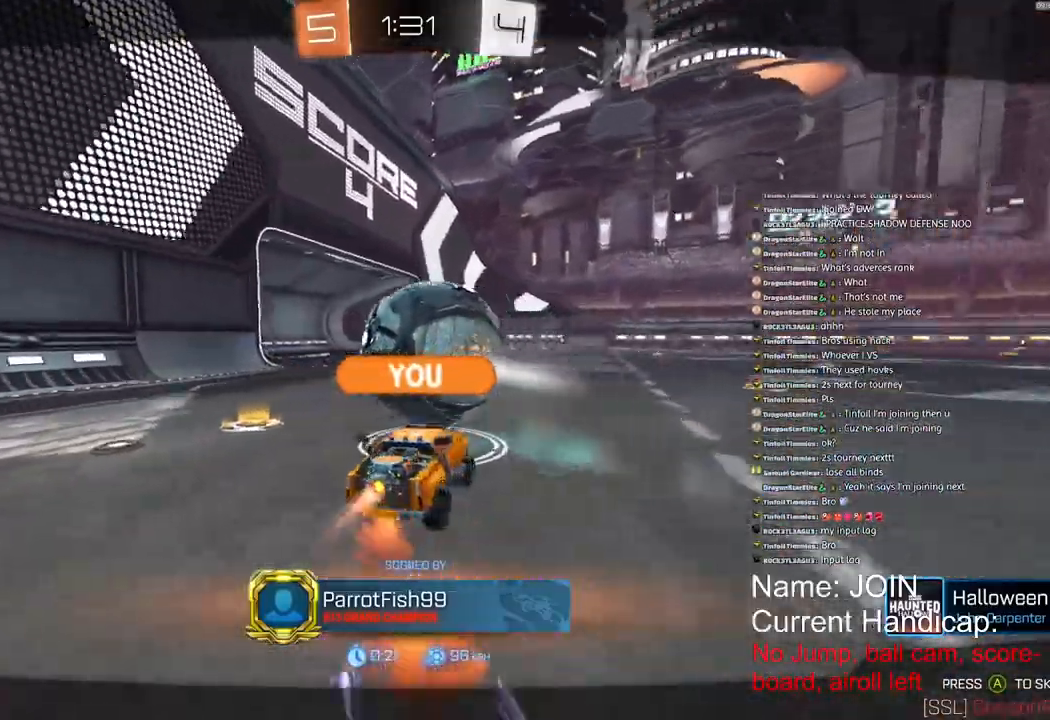
{"buttons": [], "left_stick": "center", "right_stick": "down", "events": []}
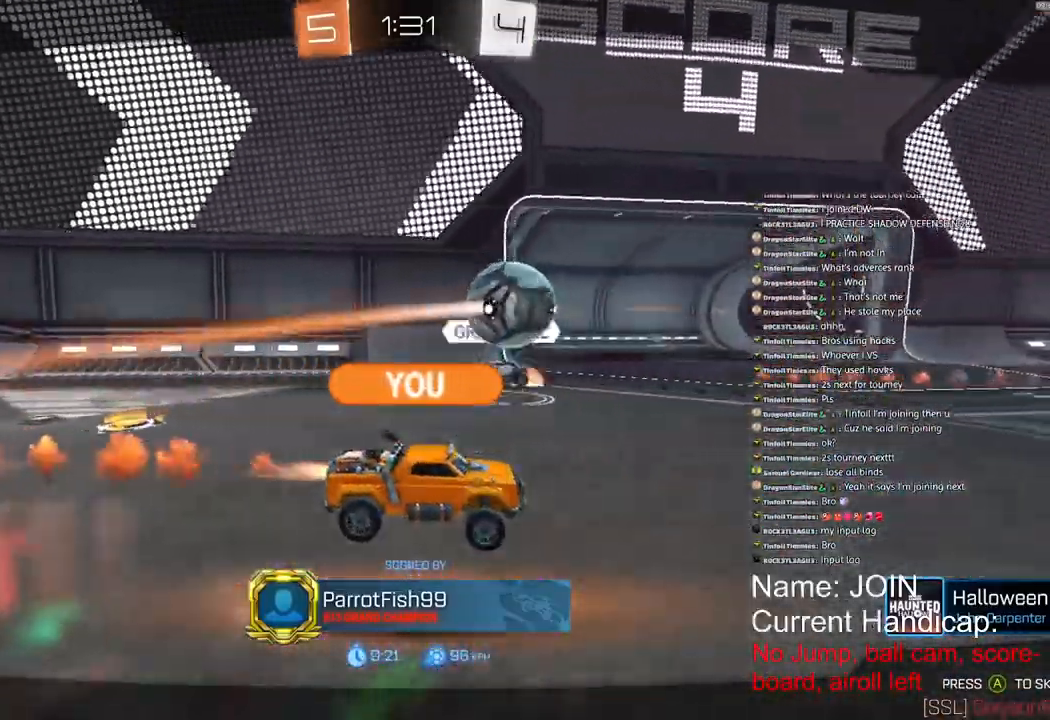
{"buttons": [], "left_stick": "center", "right_stick": "down", "events": []}
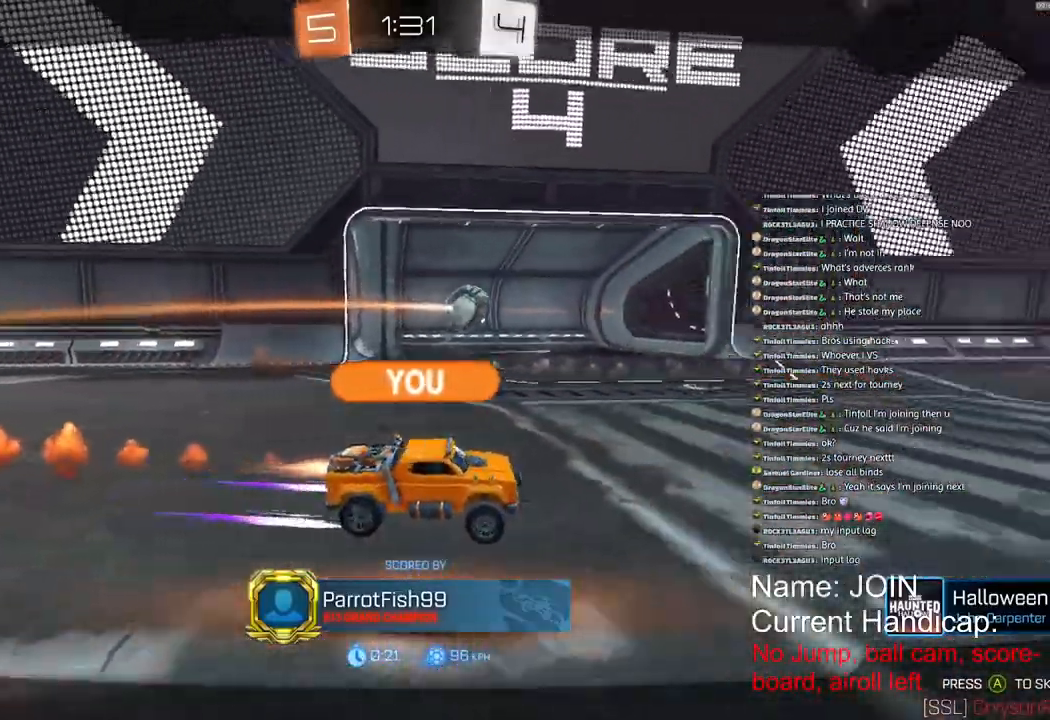
{"buttons": [], "left_stick": "center", "right_stick": "down", "events": []}
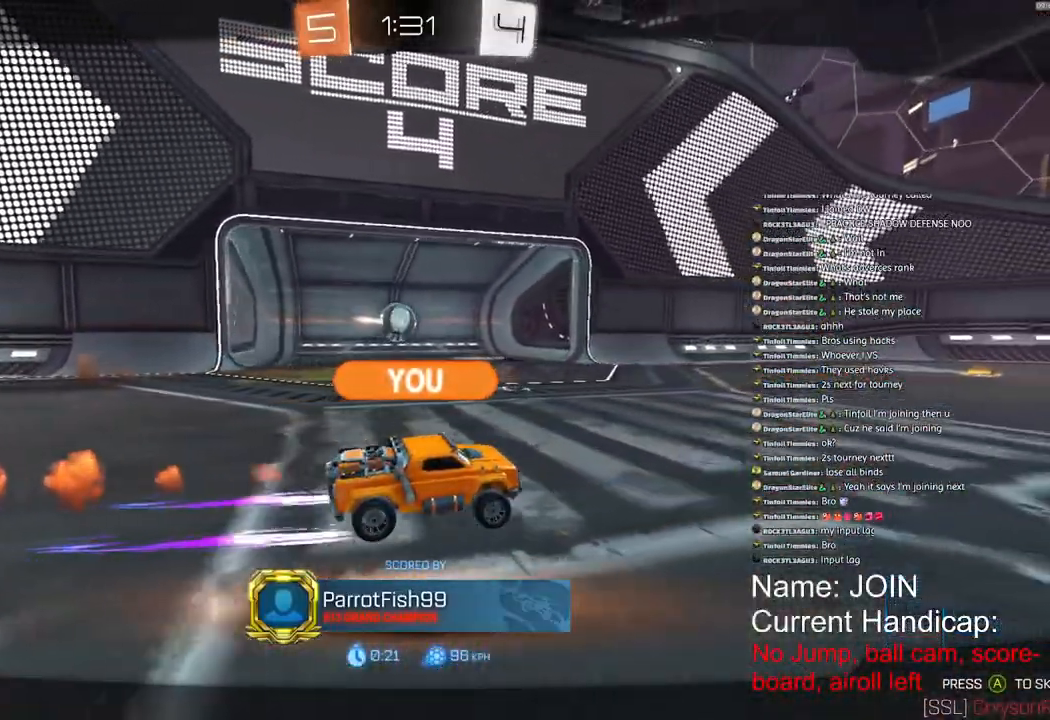
{"buttons": [], "left_stick": "center", "right_stick": "center", "events": [[150, "right_stick", "center"]]}
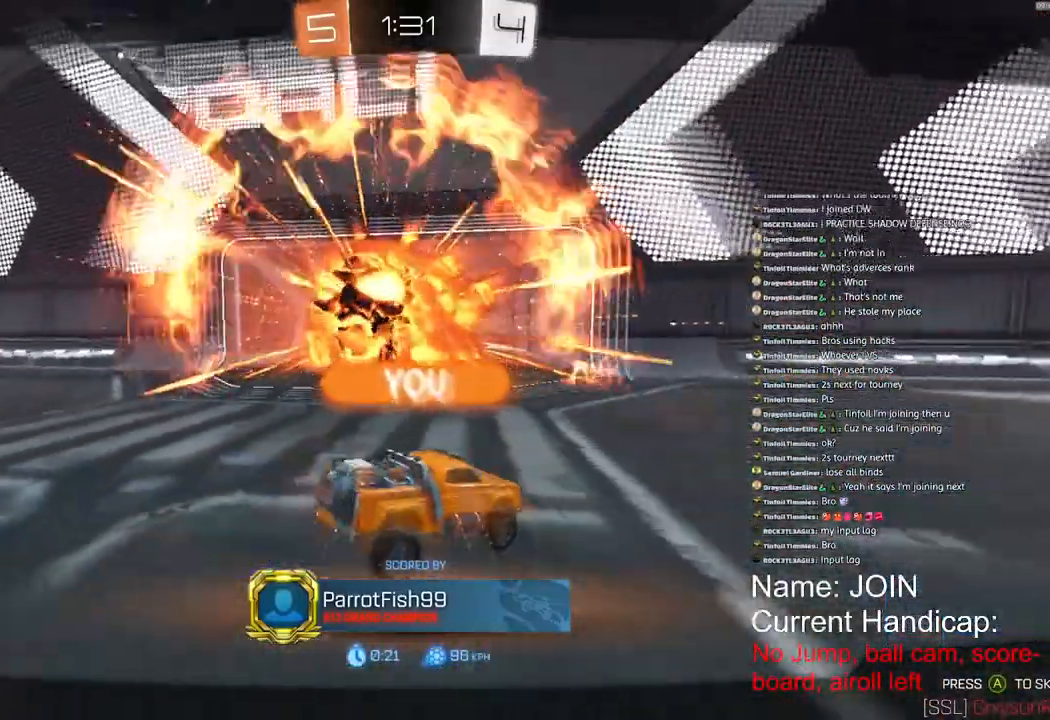
{"buttons": [], "left_stick": "center", "right_stick": "center", "events": []}
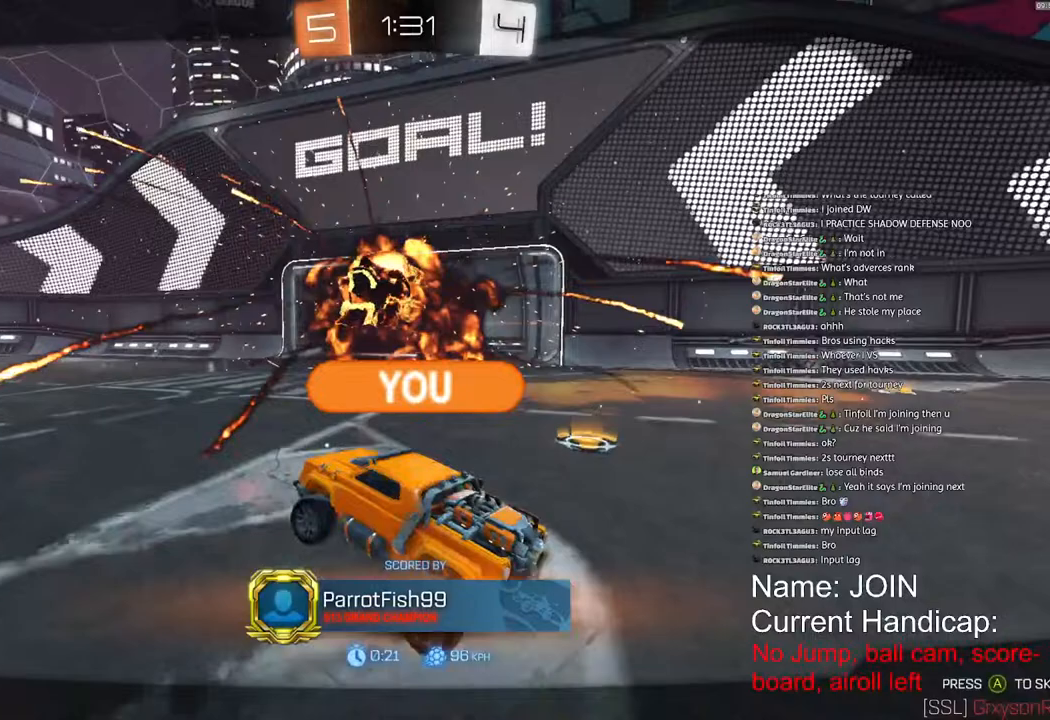
{"buttons": [], "left_stick": "center", "right_stick": "center", "events": []}
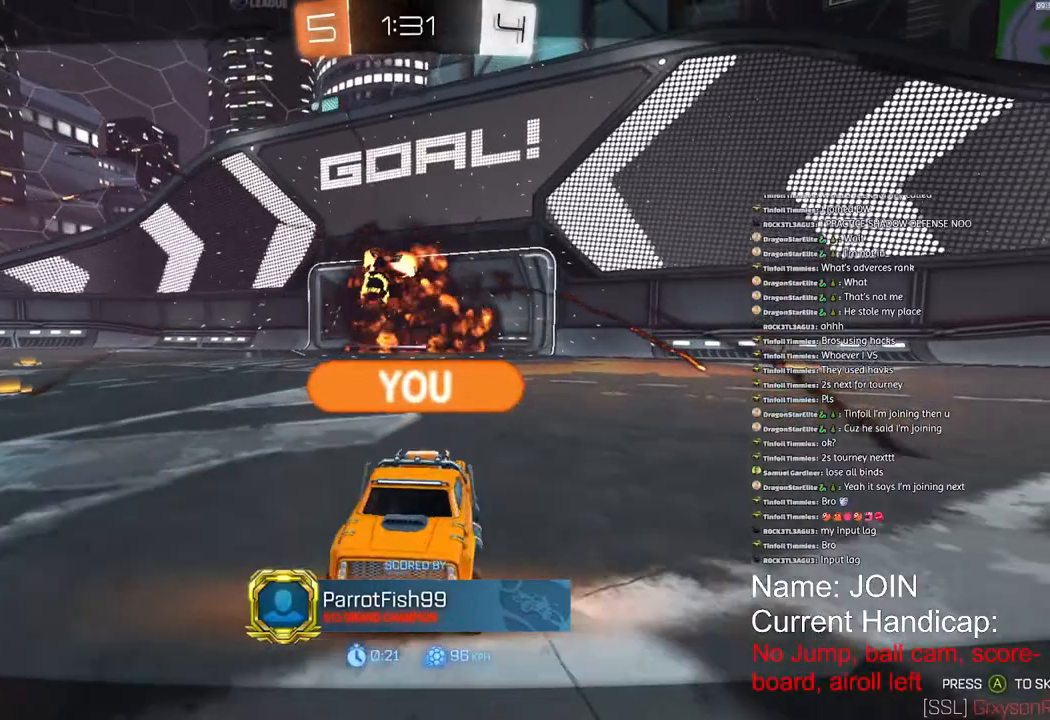
{"buttons": [], "left_stick": "center", "right_stick": "center", "events": []}
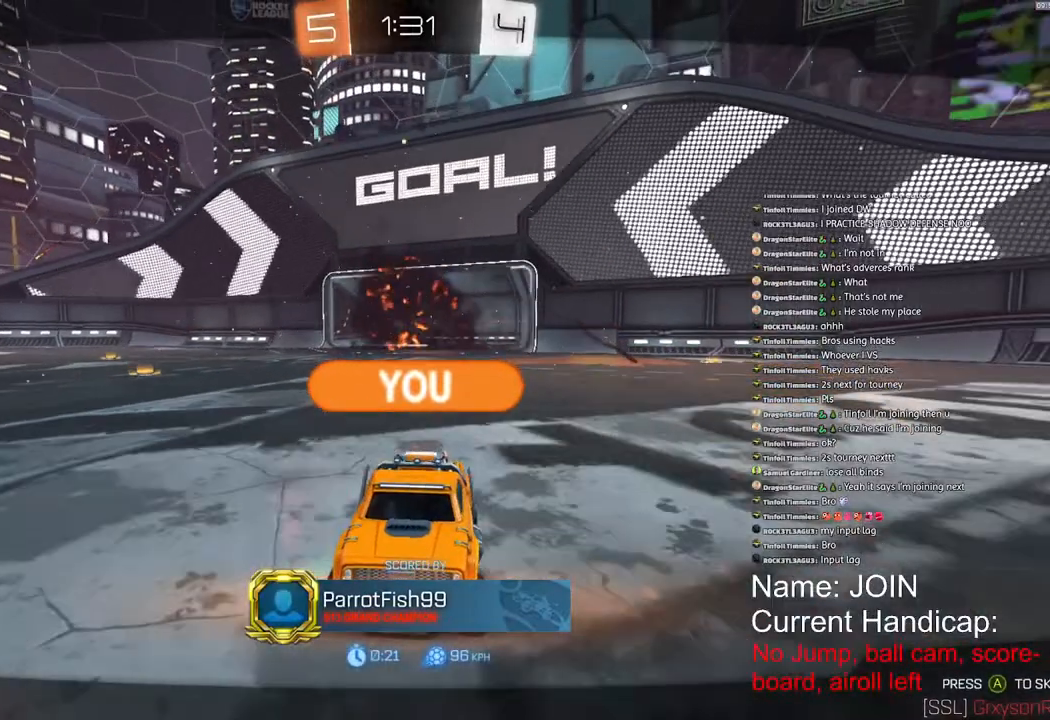
{"buttons": [], "left_stick": "center", "right_stick": "center", "events": []}
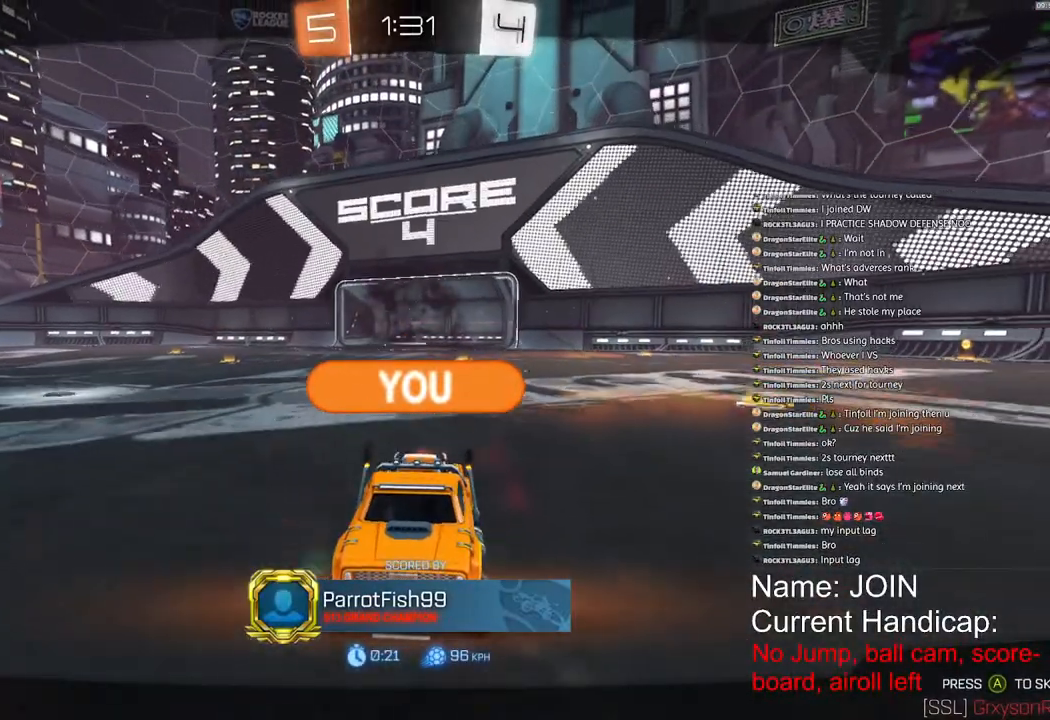
{"buttons": [], "left_stick": "center", "right_stick": "center", "events": []}
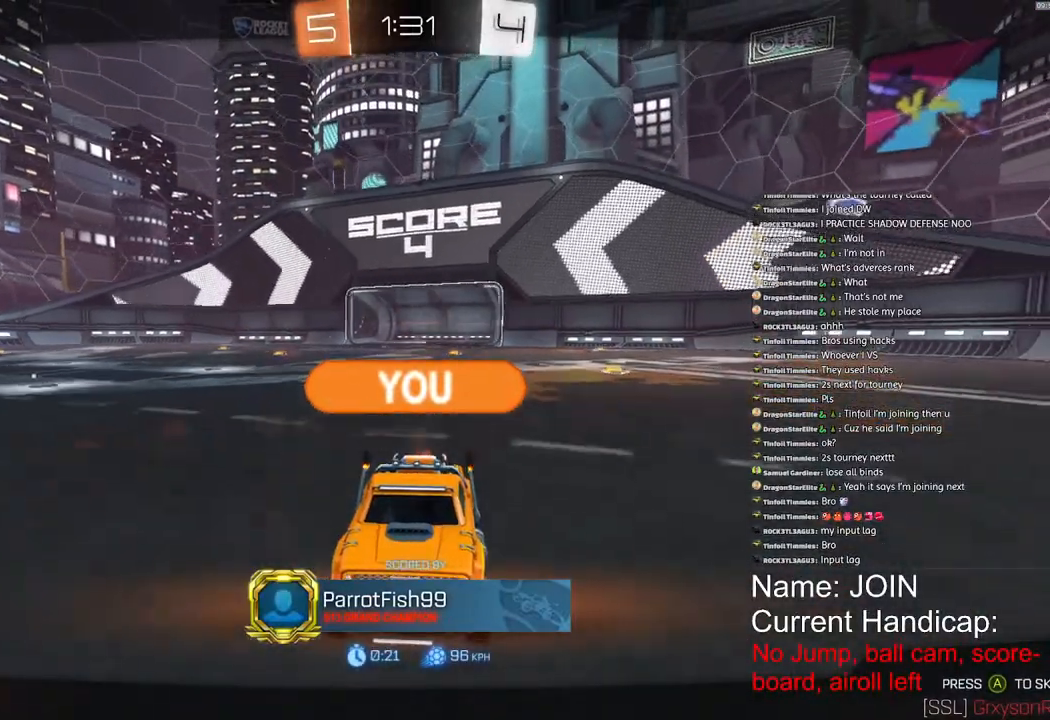
{"buttons": [], "left_stick": "center", "right_stick": "center", "events": []}
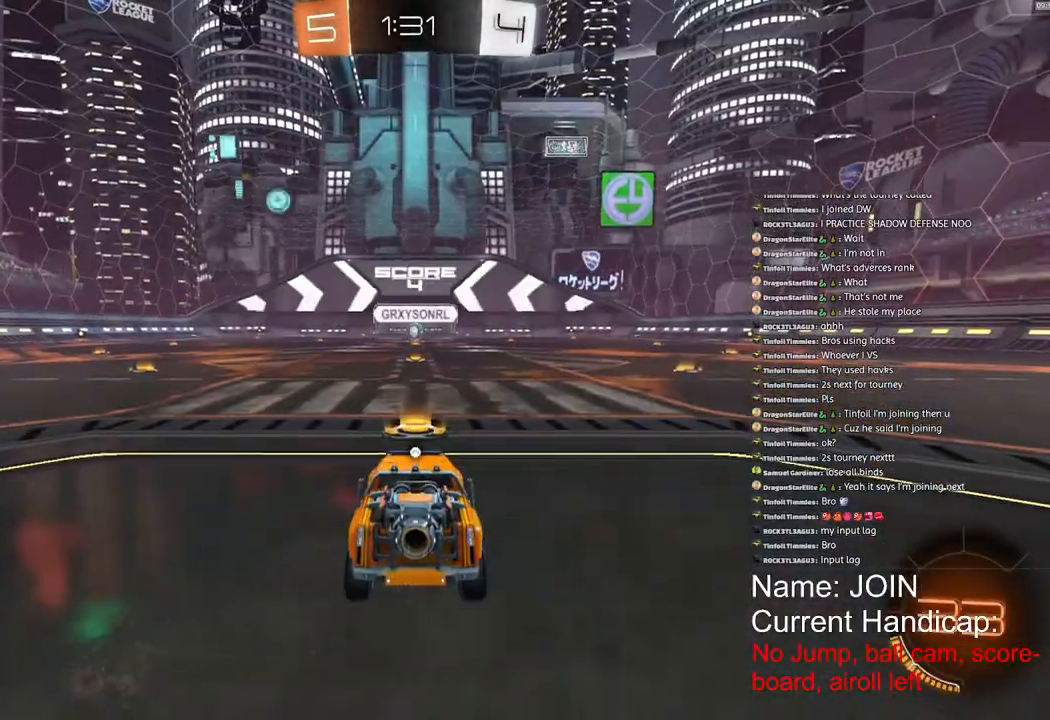
{"buttons": [], "left_stick": "center", "right_stick": "center", "events": []}
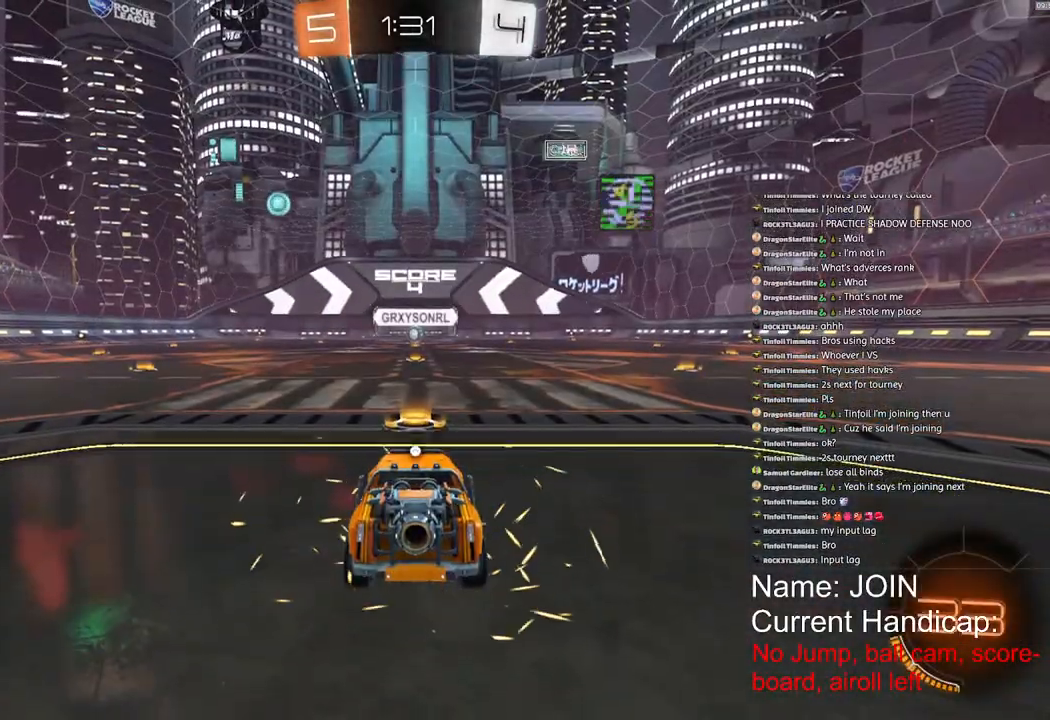
{"buttons": [], "left_stick": "center", "right_stick": "center", "events": [[83, "SQUARE", "down"], [483, "SQUARE", "up"]]}
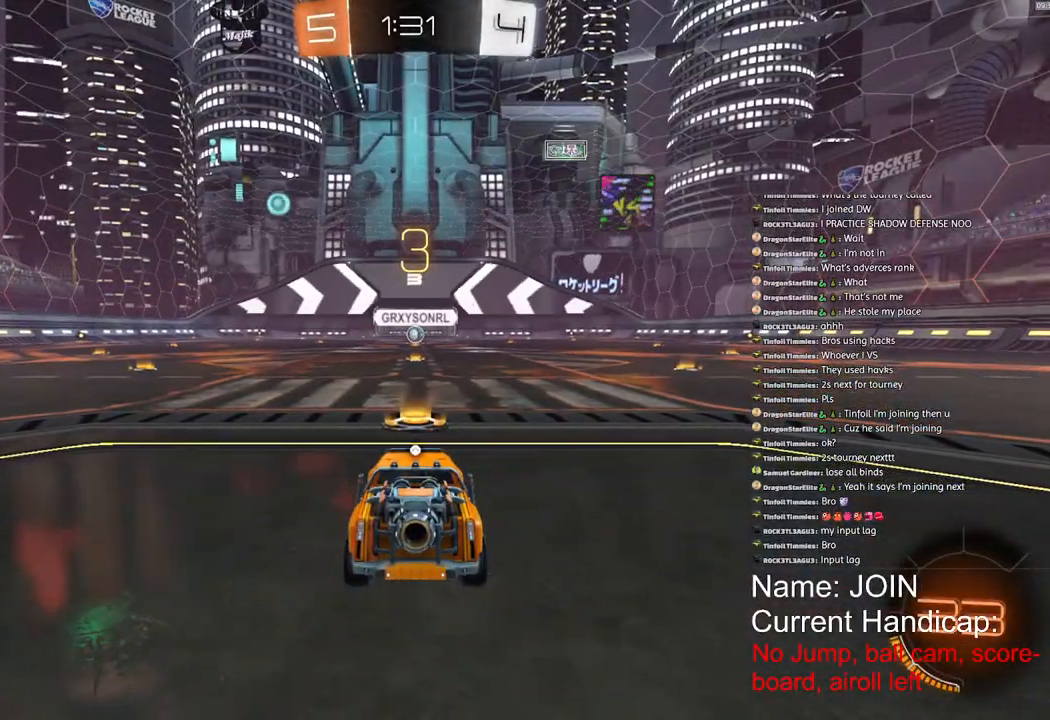
{"buttons": ["R1", "R2"], "left_stick": "center", "right_stick": "center", "events": [[400, "R1", "down"], [467, "R2", "down"]]}
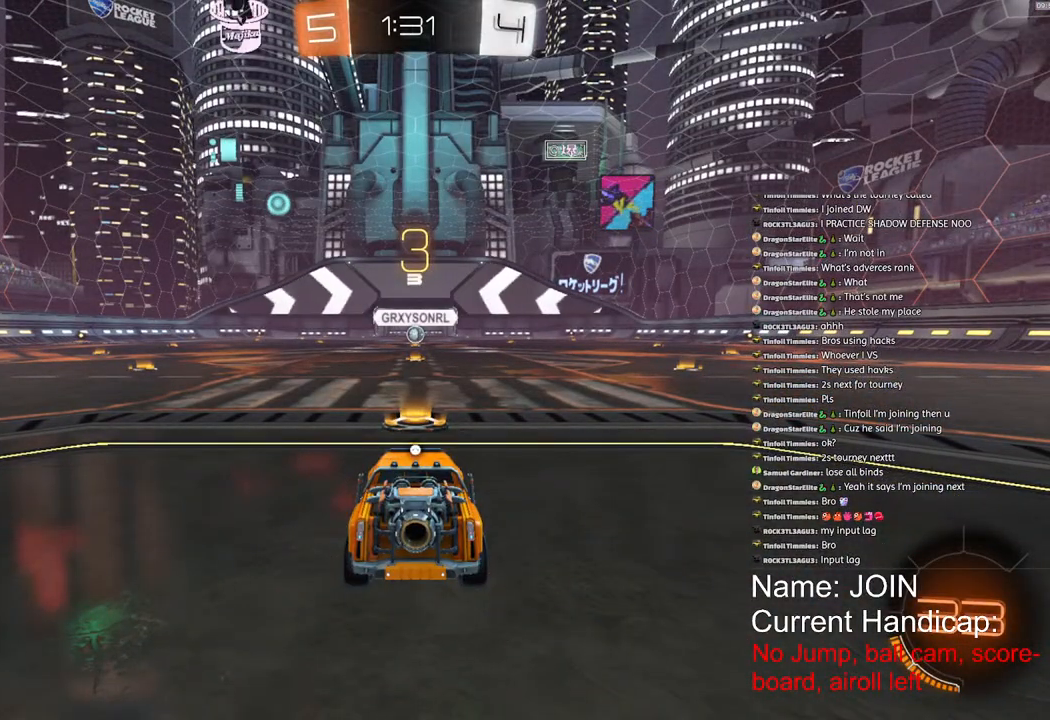
{"buttons": ["R1", "R2"], "left_stick": "center", "right_stick": "center", "events": []}
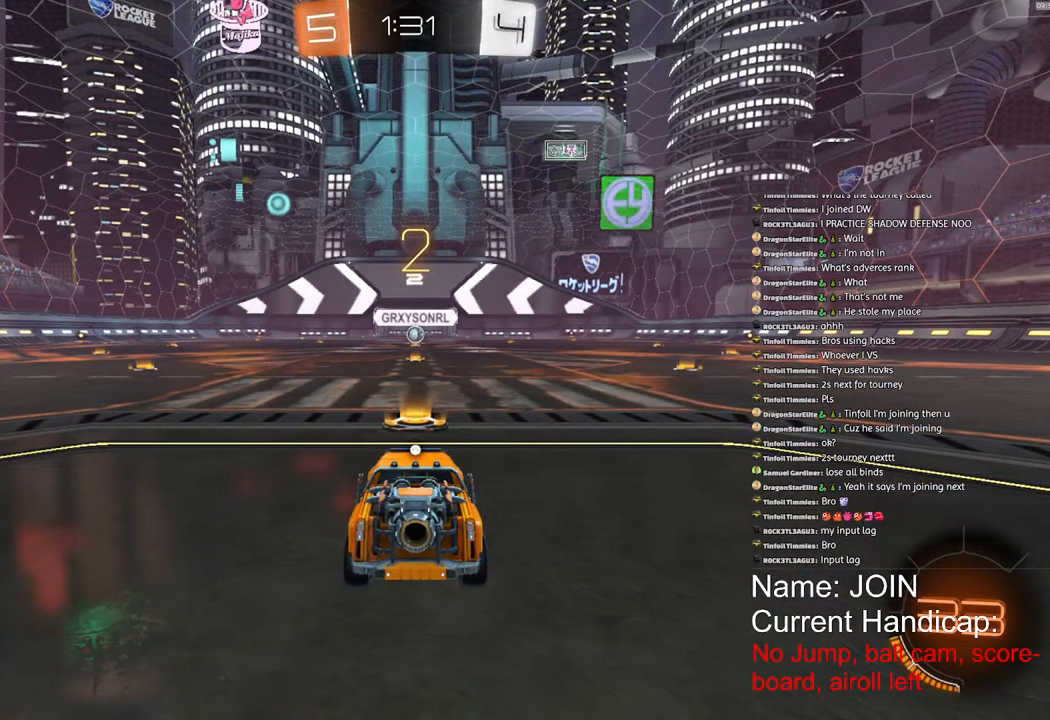
{"buttons": ["R1", "R2"], "left_stick": "center", "right_stick": "center", "events": []}
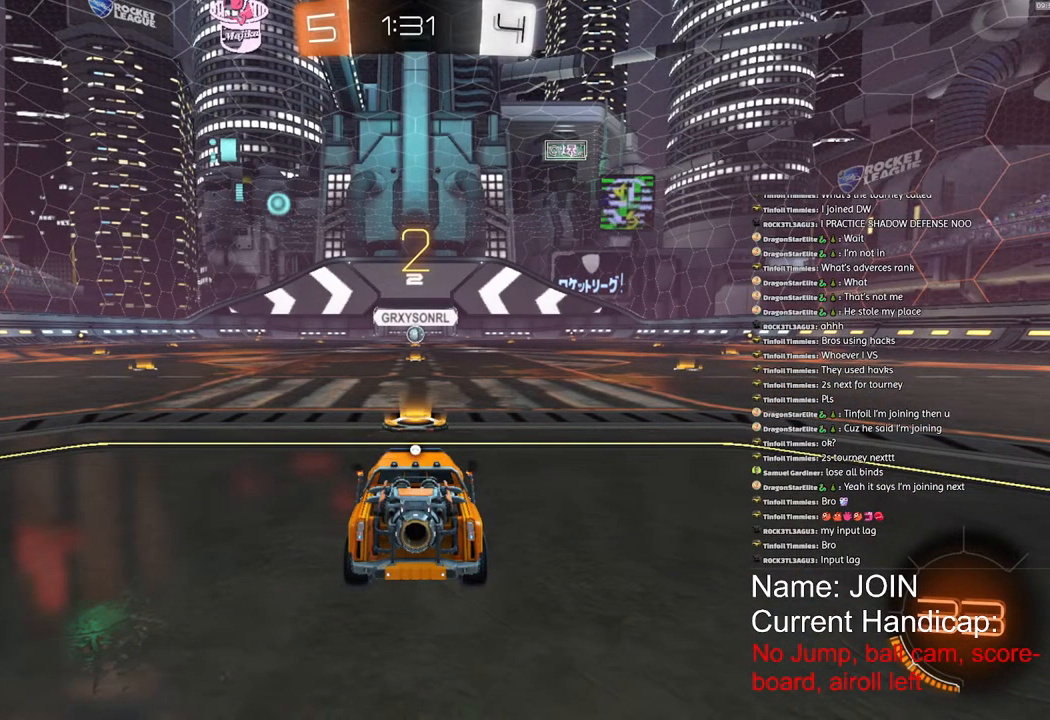
{"buttons": ["R1", "R2"], "left_stick": "center", "right_stick": "center", "events": []}
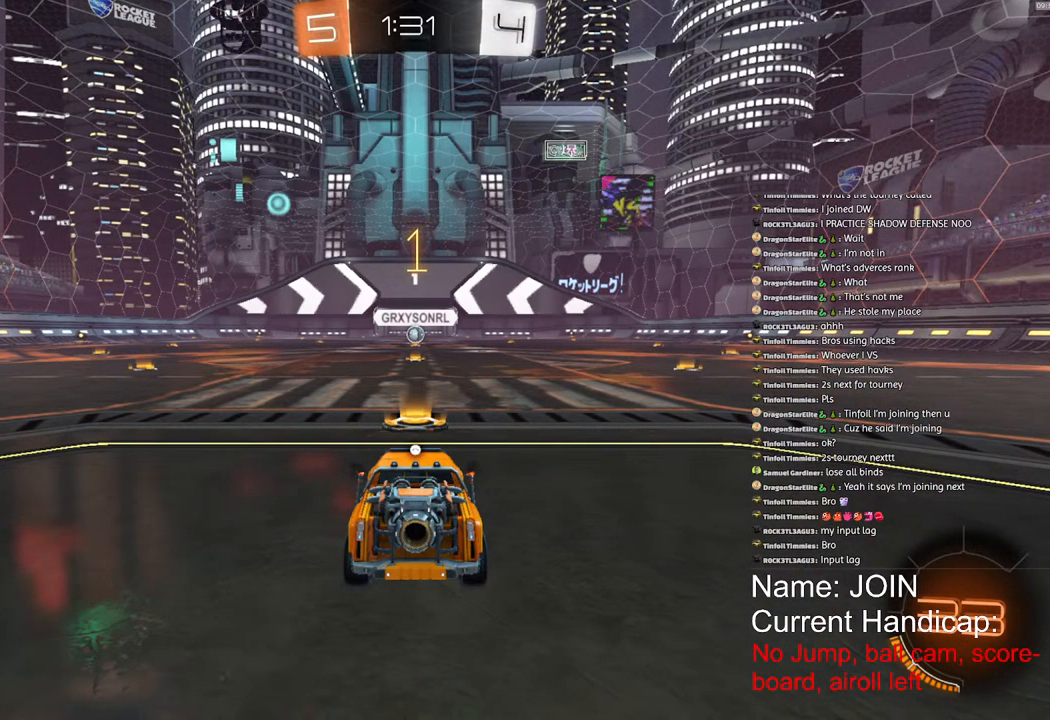
{"buttons": ["R1", "R2"], "left_stick": "center", "right_stick": "center", "events": []}
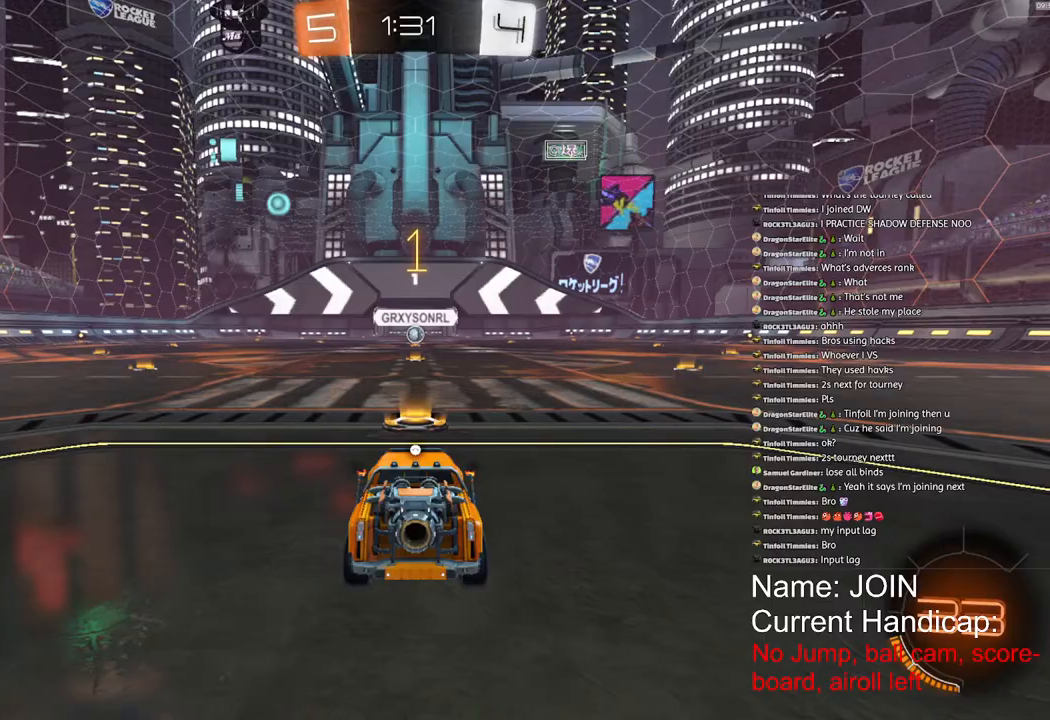
{"buttons": ["R1", "R2"], "left_stick": "center", "right_stick": "center", "events": []}
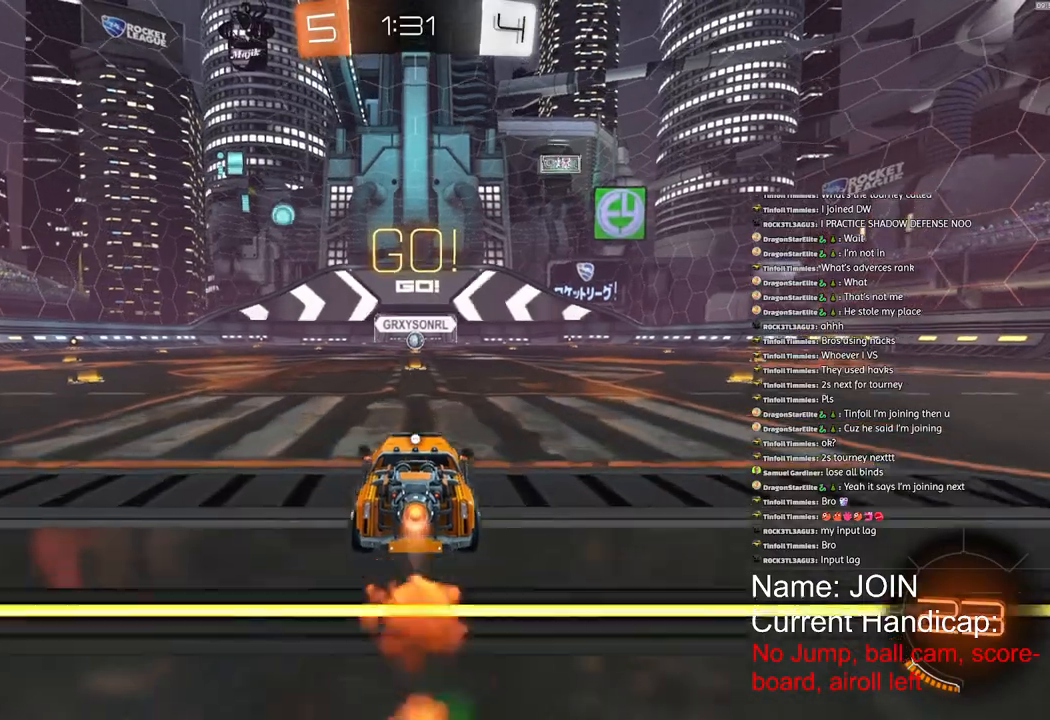
{"buttons": ["R1", "R2"], "left_stick": "center", "right_stick": "center", "events": []}
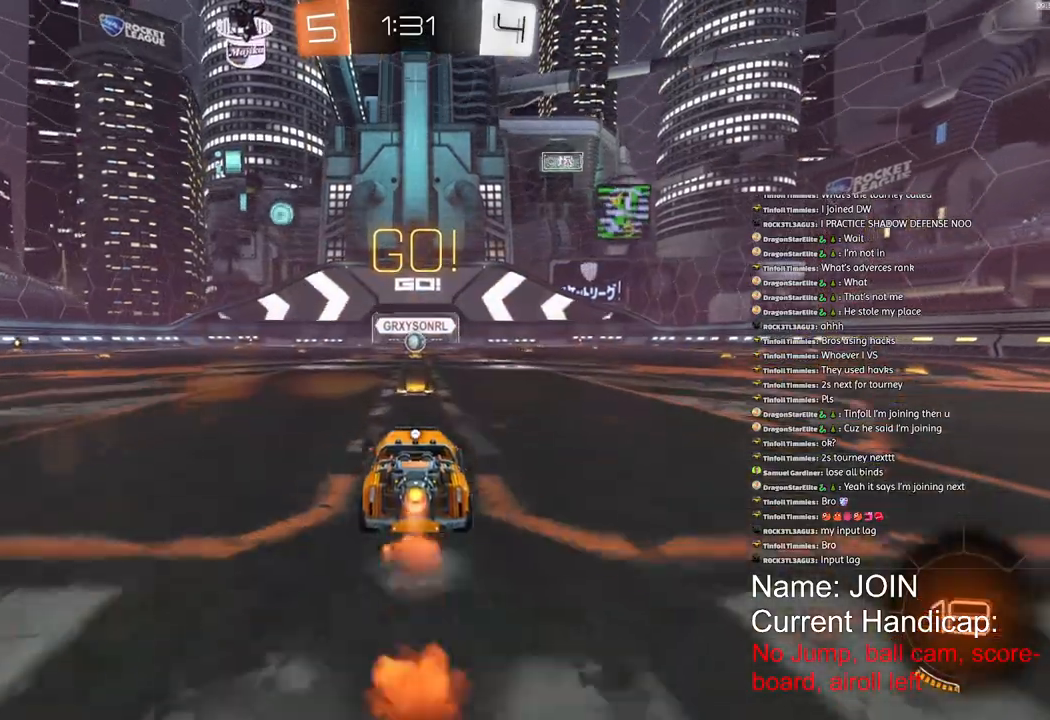
{"buttons": ["R1", "R2"], "left_stick": "center", "right_stick": "center", "events": []}
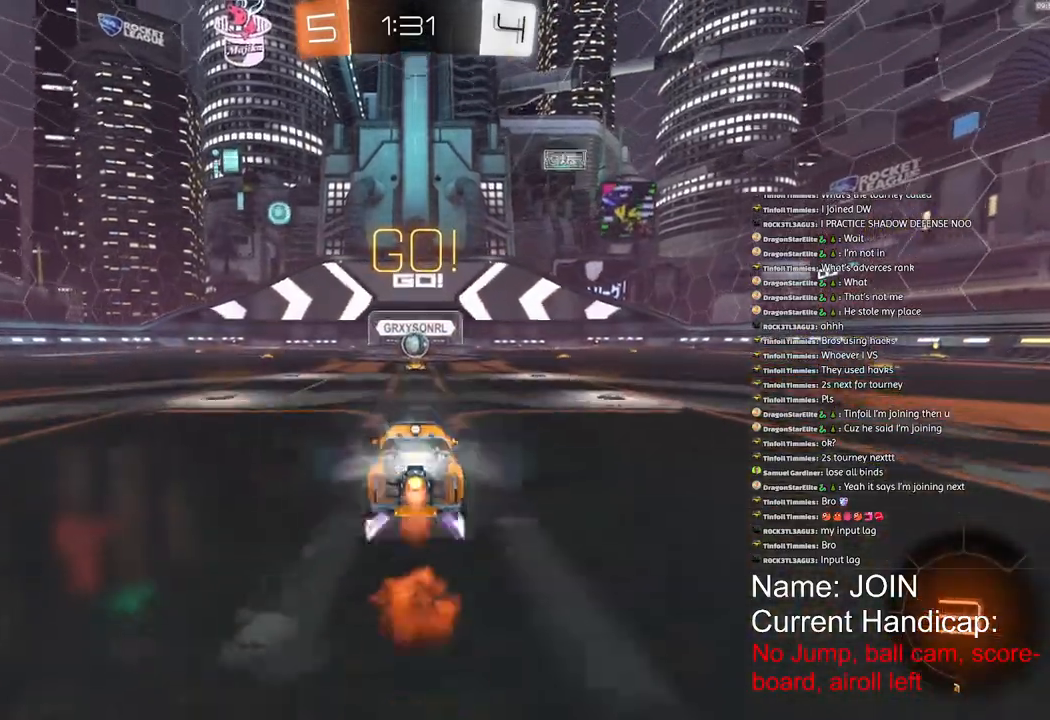
{"buttons": ["R1", "R2"], "left_stick": "center", "right_stick": "center", "events": []}
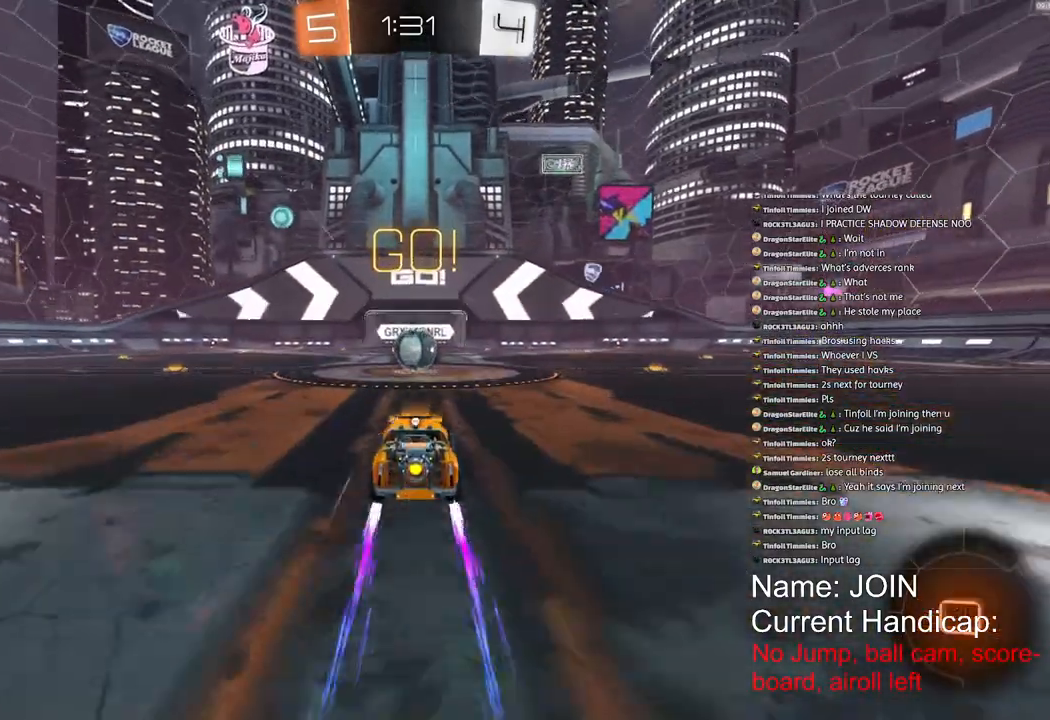
{"buttons": ["R1", "R2"], "left_stick": "right", "right_stick": "center", "events": [[500, "left_stick", "right"]]}
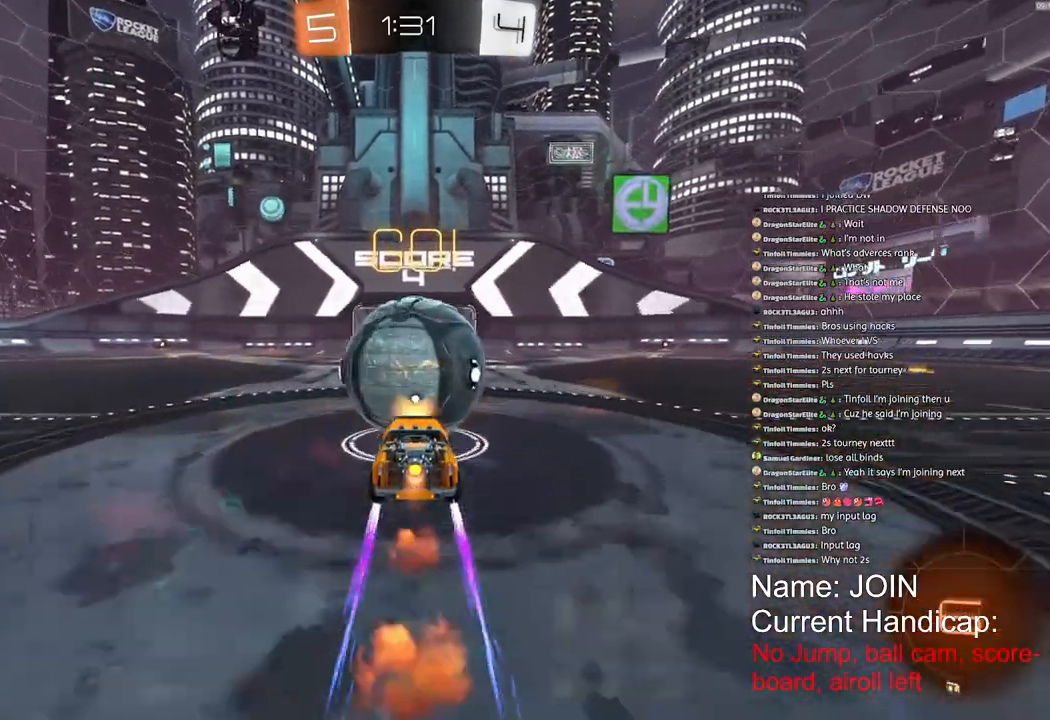
{"buttons": ["R1", "R2"], "left_stick": "right", "right_stick": "center", "events": []}
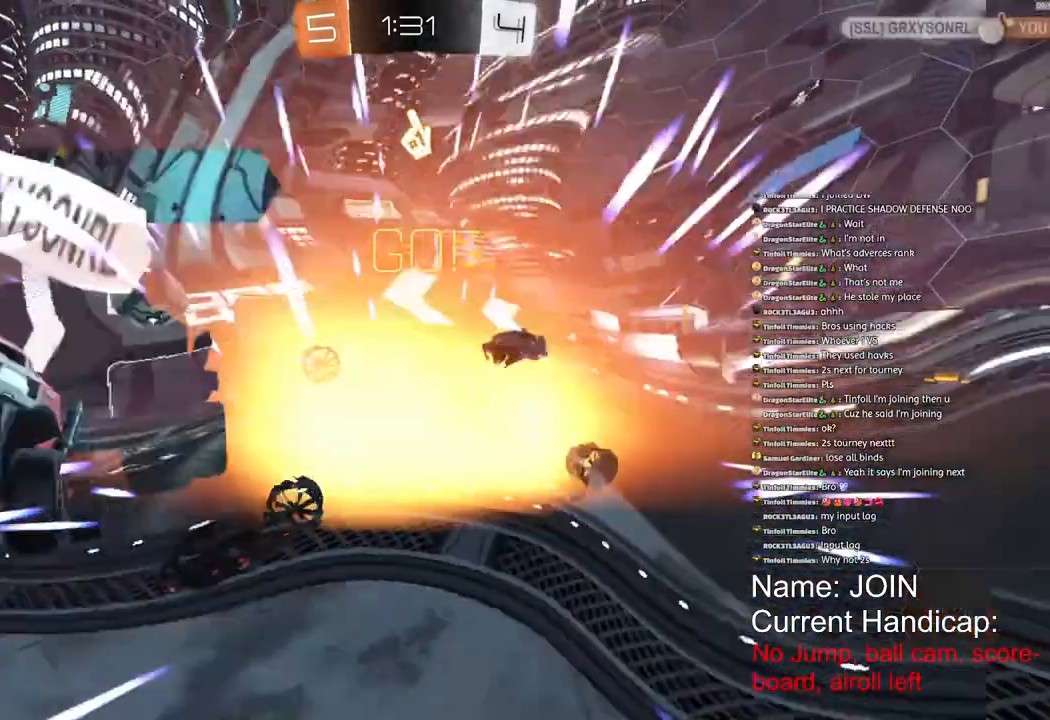
{"buttons": ["R2"], "left_stick": "center", "right_stick": "center", "events": [[50, "left_stick", "center"], [350, "left_stick", "left"], [383, "R1", "up"], [483, "left_stick", "center"]]}
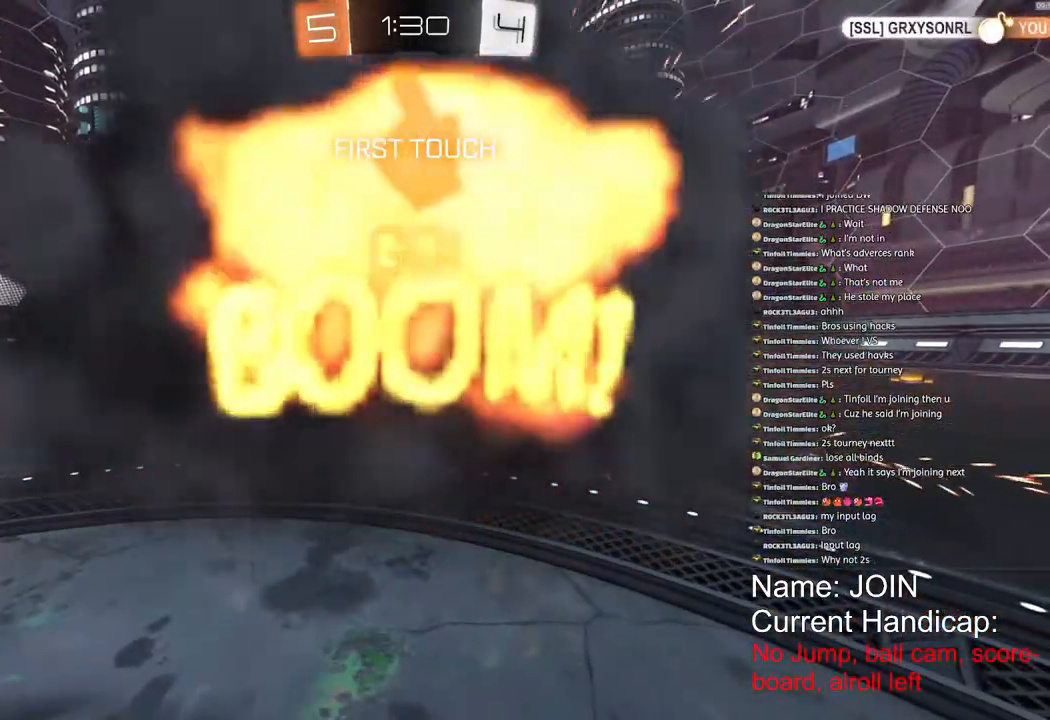
{"buttons": [], "left_stick": "center", "right_stick": "center", "events": [[67, "R2", "up"]]}
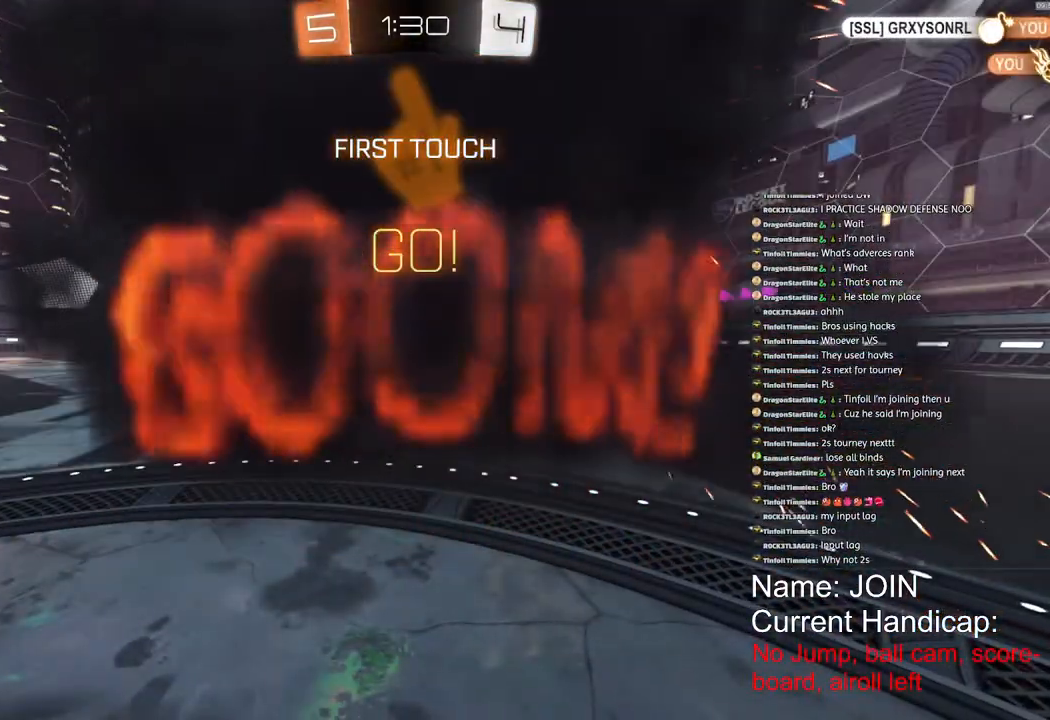
{"buttons": [], "left_stick": "center", "right_stick": "center", "events": []}
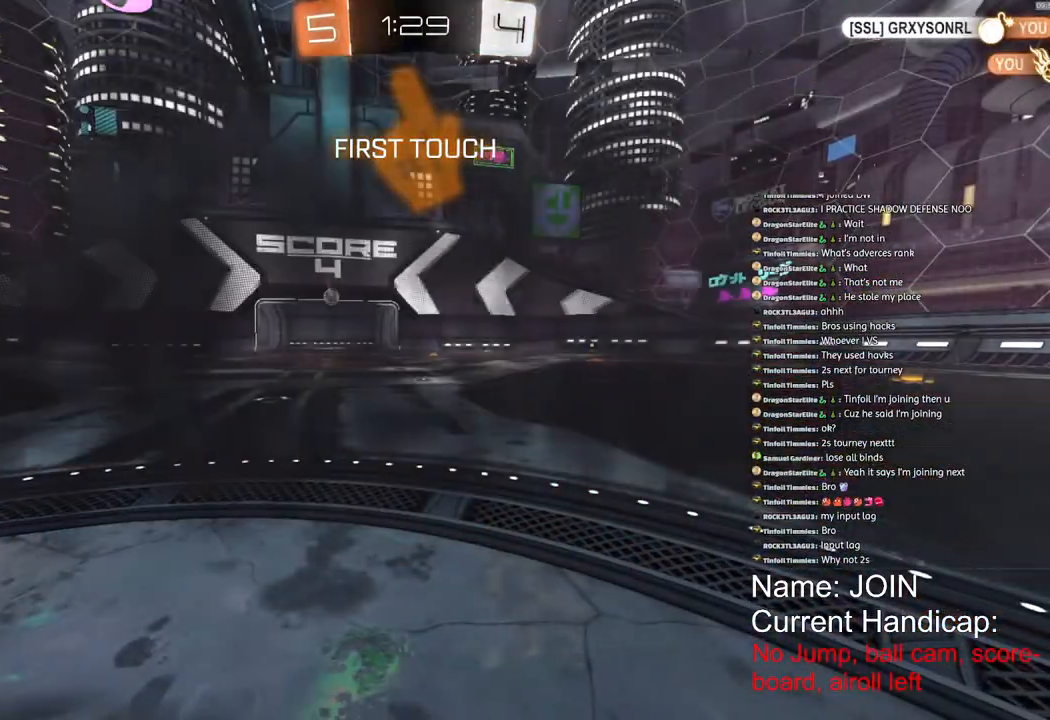
{"buttons": [], "left_stick": "center", "right_stick": "center", "events": []}